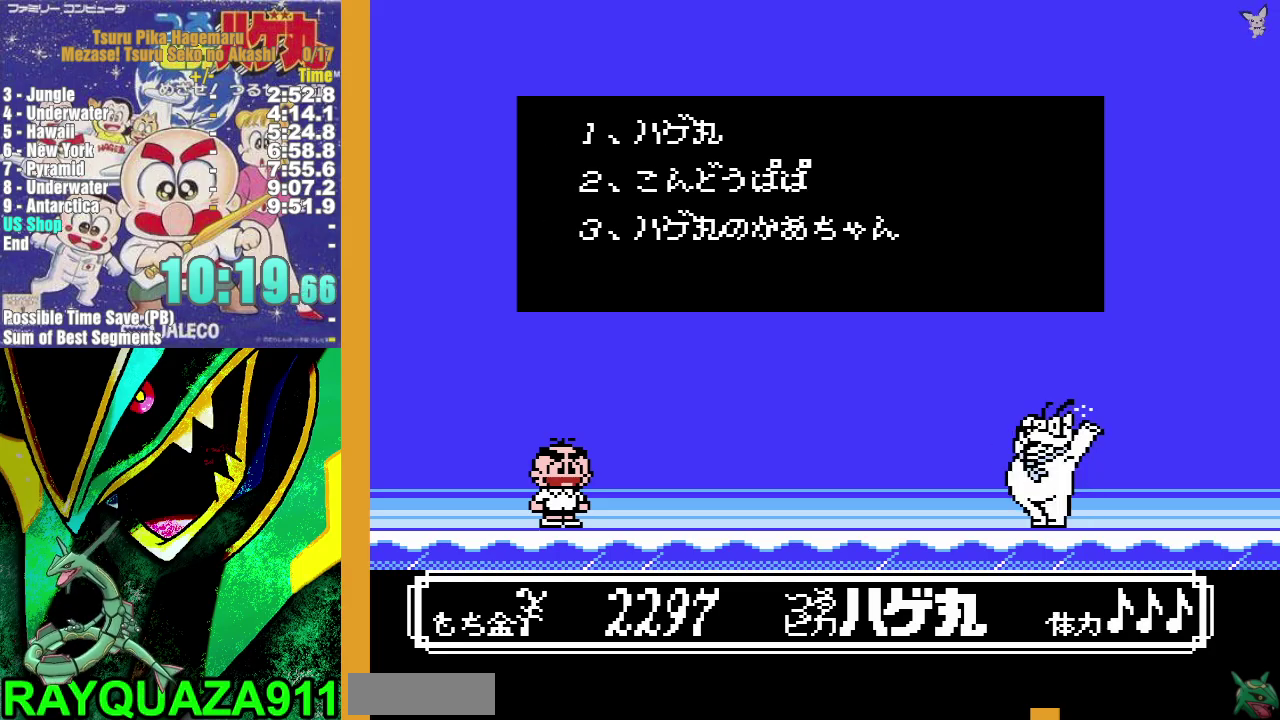
Gameplay with a controller (Nintendo layout); each line is a JSON object with the inputs held at the frame after it. "events" lists button and stick changes between this image and that frame as [ms after this image, input, new state], when the widget could be followed in between. Not read: HOME L3 R3.
{"buttons": ["DPAD_UP"], "events": [[350, "DPAD_UP", "down"], [417, "A", "down"], [467, "A", "up"]]}
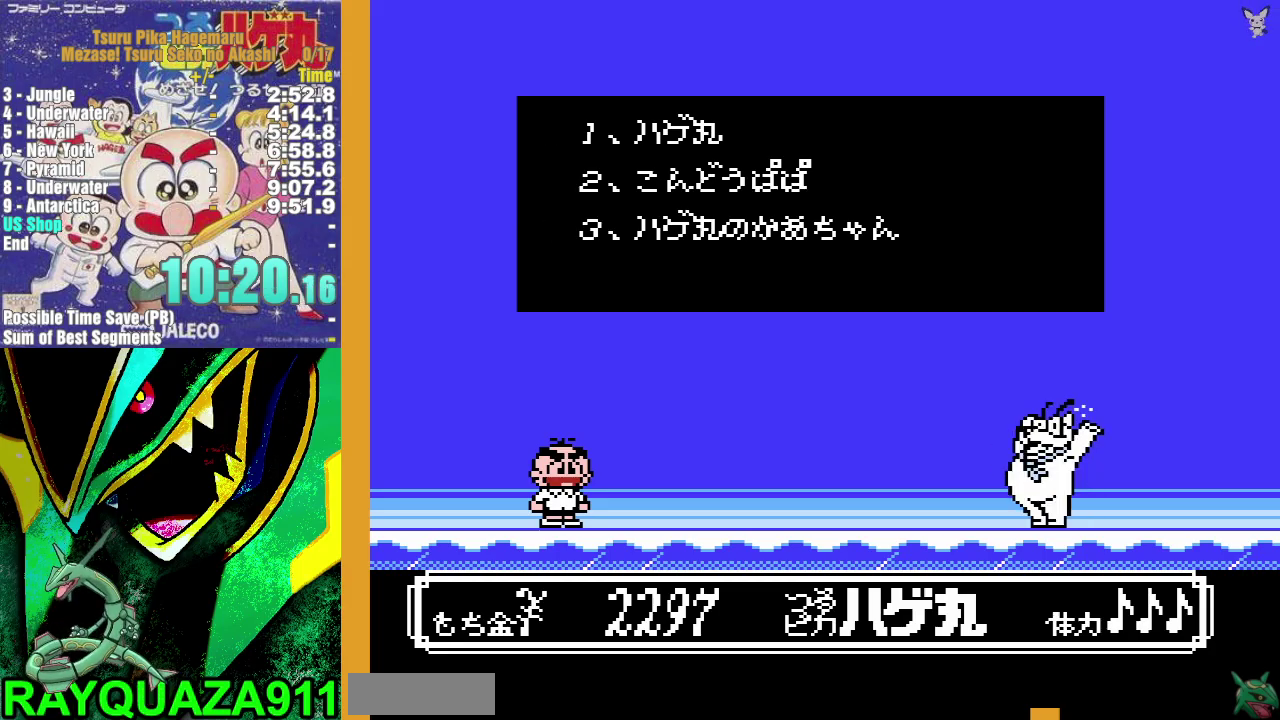
{"buttons": ["DPAD_UP"], "events": [[33, "A", "down"], [133, "A", "up"], [183, "A", "down"], [267, "A", "up"]]}
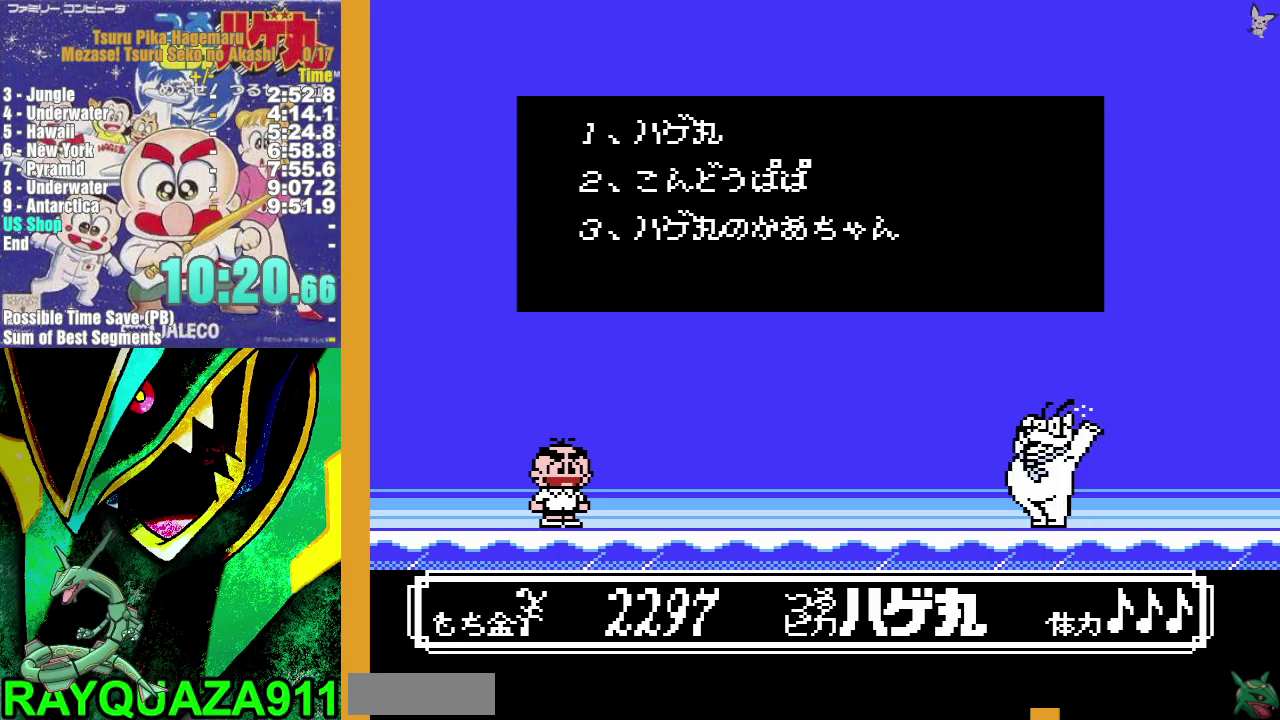
{"buttons": [], "events": [[50, "A", "down"], [100, "A", "up"], [183, "A", "down"], [267, "A", "up"], [483, "DPAD_UP", "up"]]}
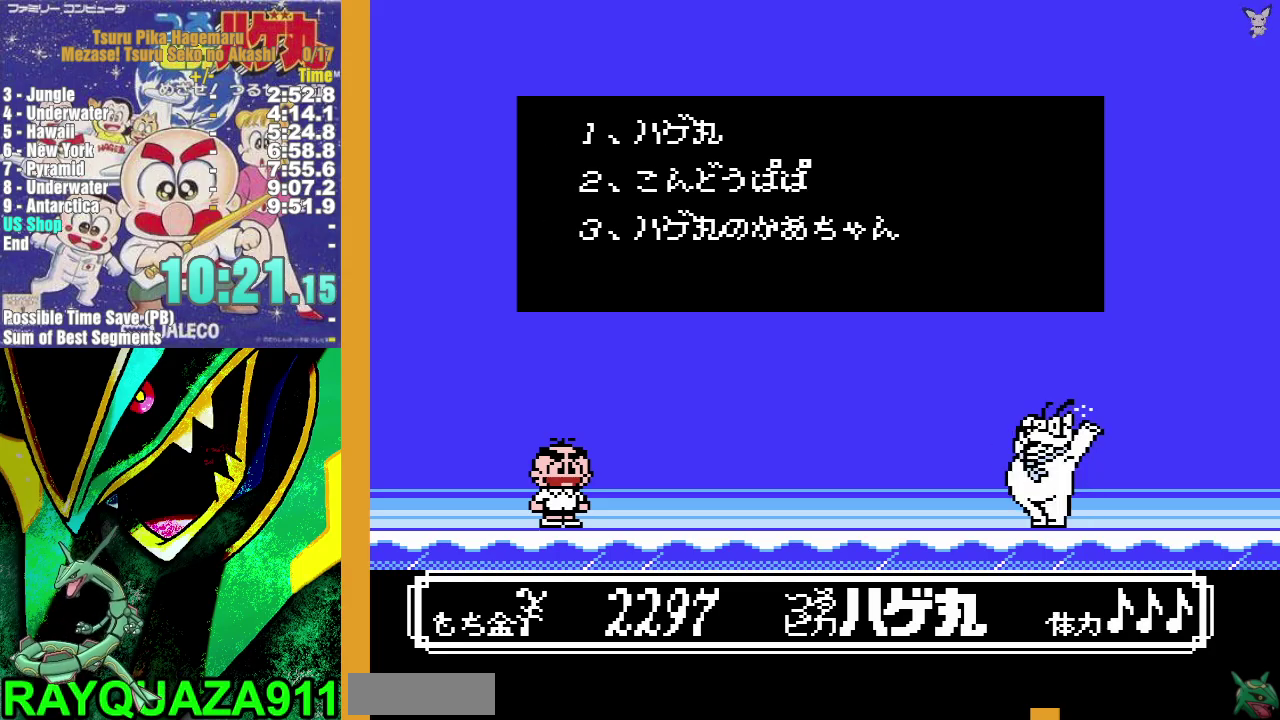
{"buttons": ["A", "DPAD_UP"], "events": [[300, "DPAD_UP", "down"], [467, "A", "down"]]}
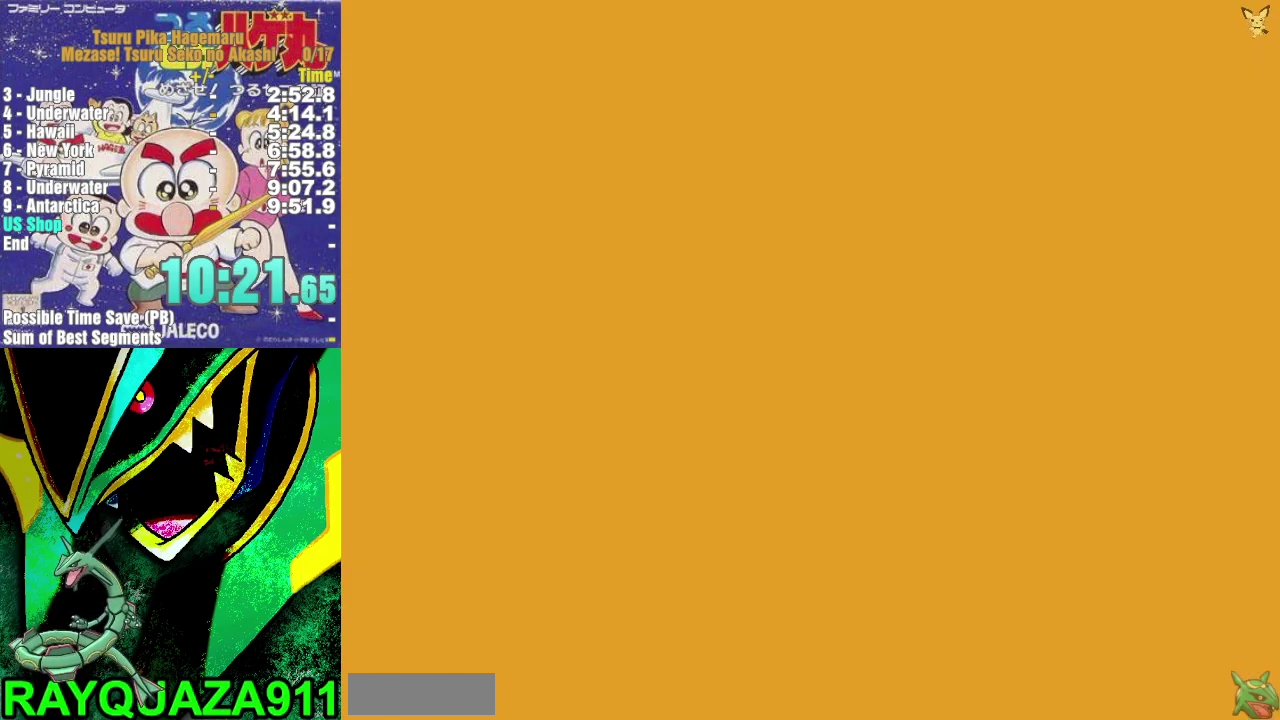
{"buttons": ["DPAD_UP"], "events": [[67, "A", "up"], [150, "A", "down"], [217, "A", "up"], [300, "A", "down"], [367, "A", "up"], [433, "A", "down"], [500, "A", "up"]]}
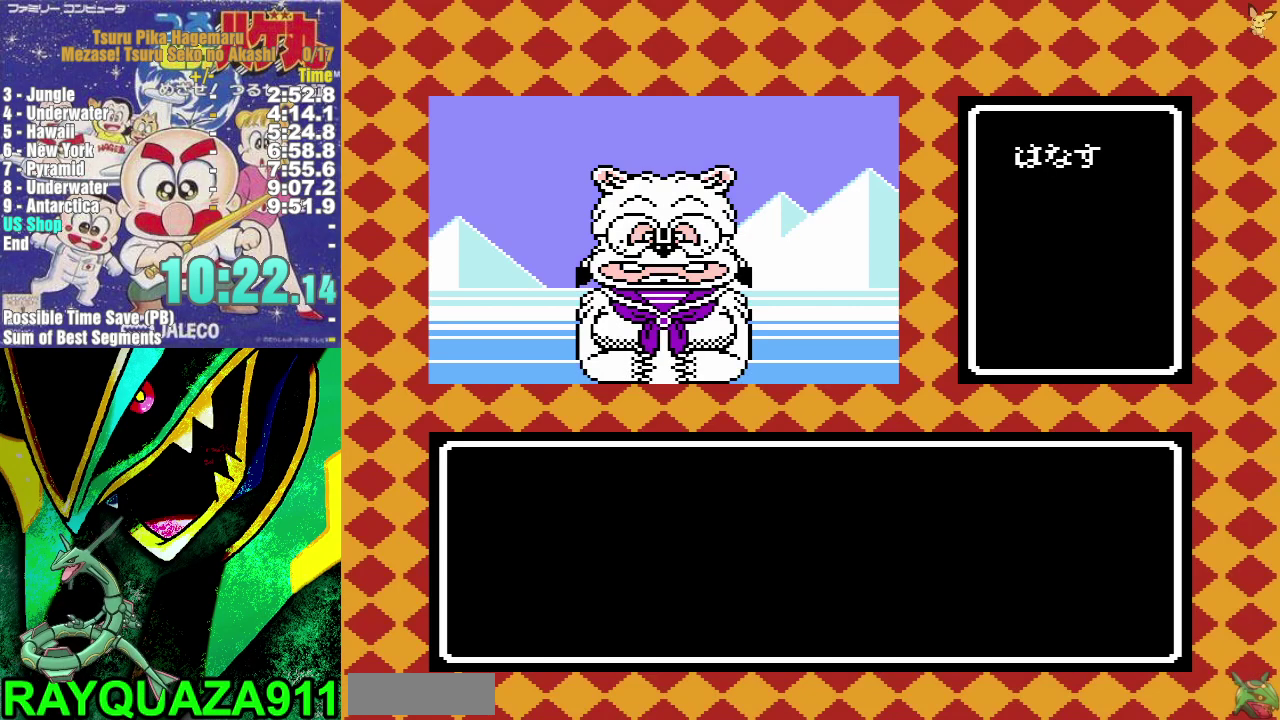
{"buttons": ["DPAD_UP"], "events": [[83, "A", "down"], [283, "A", "up"], [350, "A", "down"], [433, "A", "up"]]}
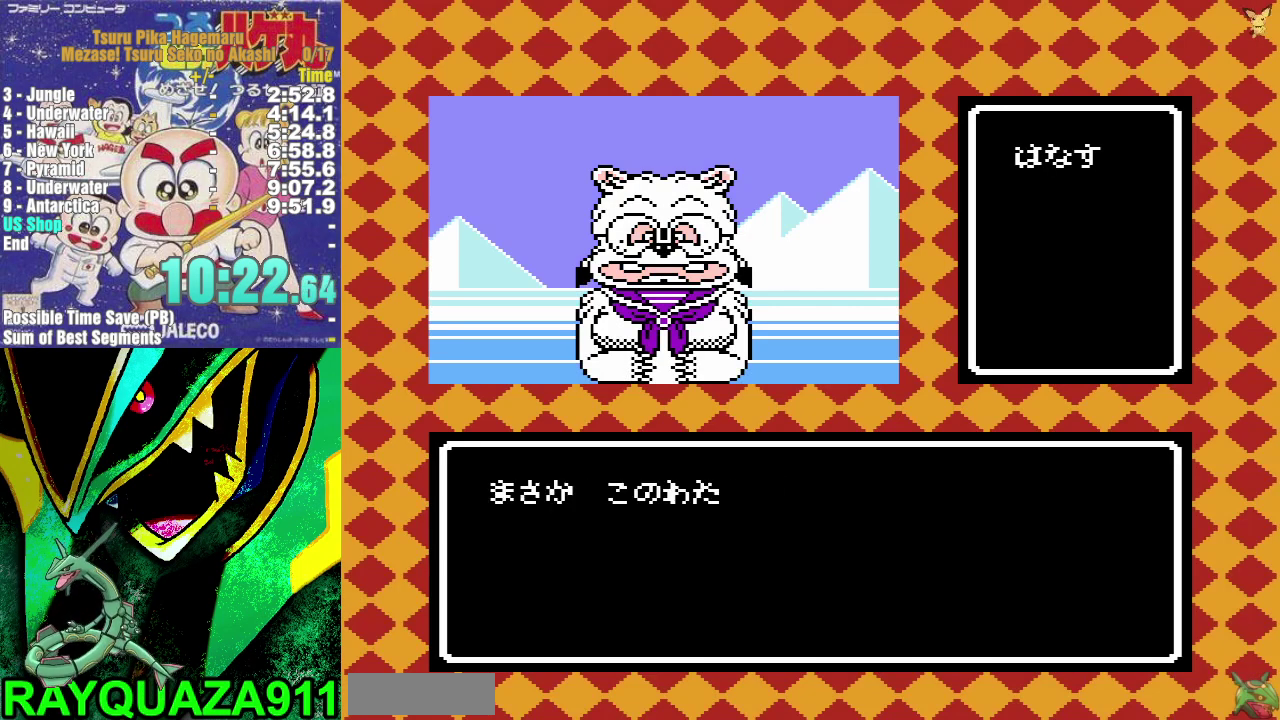
{"buttons": ["A", "DPAD_UP"], "events": [[17, "A", "down"], [100, "A", "up"], [150, "A", "down"], [233, "A", "up"], [317, "A", "down"], [417, "A", "up"], [483, "A", "down"]]}
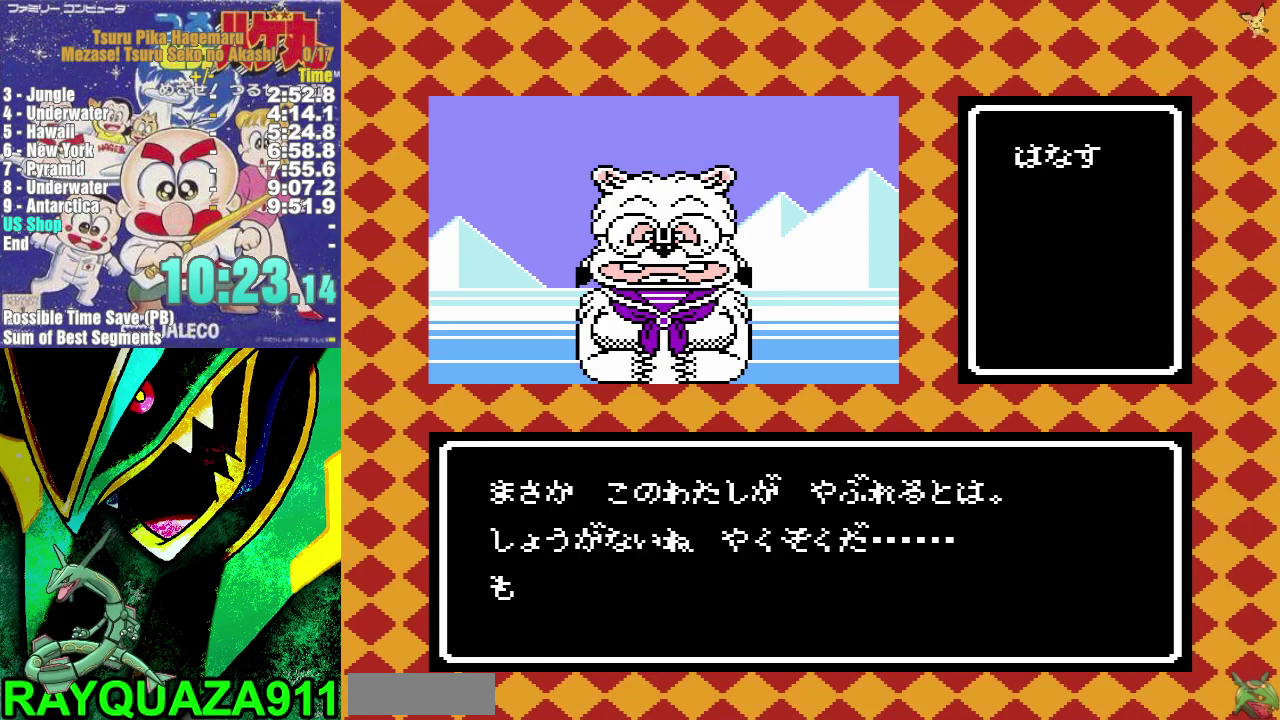
{"buttons": ["DPAD_UP"], "events": [[67, "A", "up"], [117, "A", "down"], [217, "A", "up"], [267, "A", "down"], [367, "A", "up"], [433, "A", "down"], [500, "A", "up"]]}
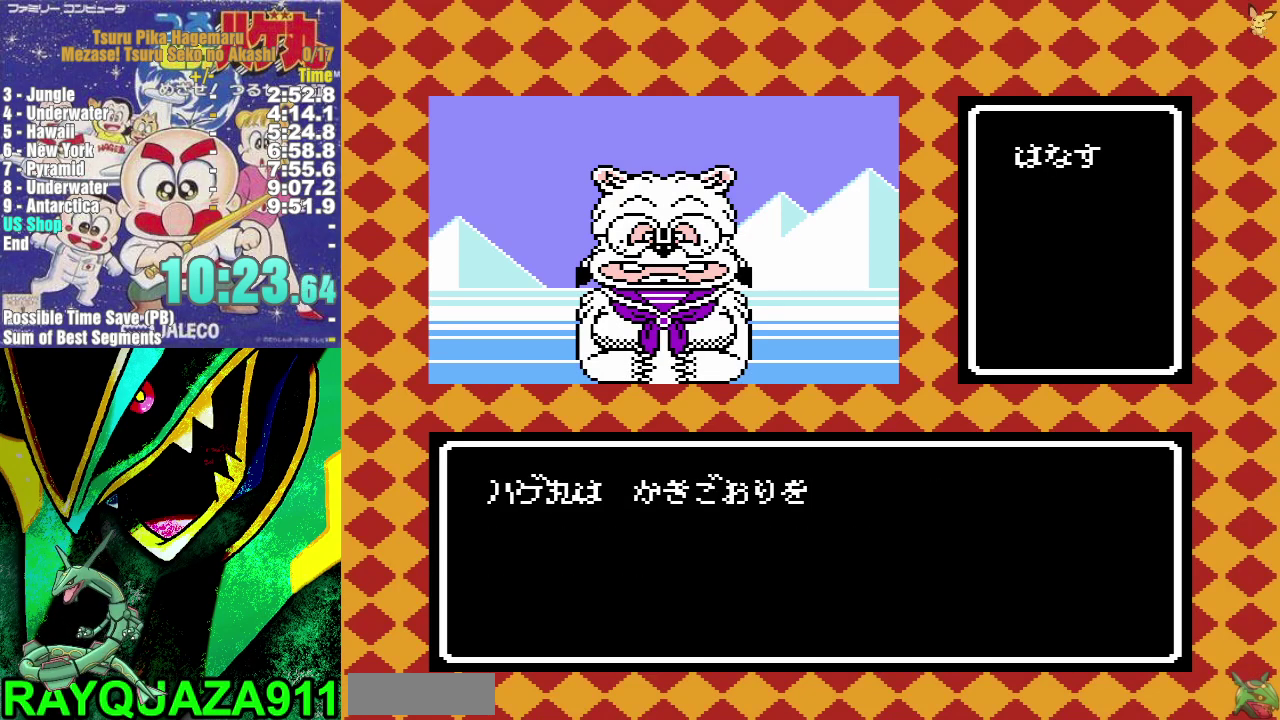
{"buttons": ["DPAD_UP"], "events": [[67, "A", "down"], [167, "A", "up"], [233, "A", "down"], [333, "A", "up"], [400, "A", "down"], [467, "A", "up"]]}
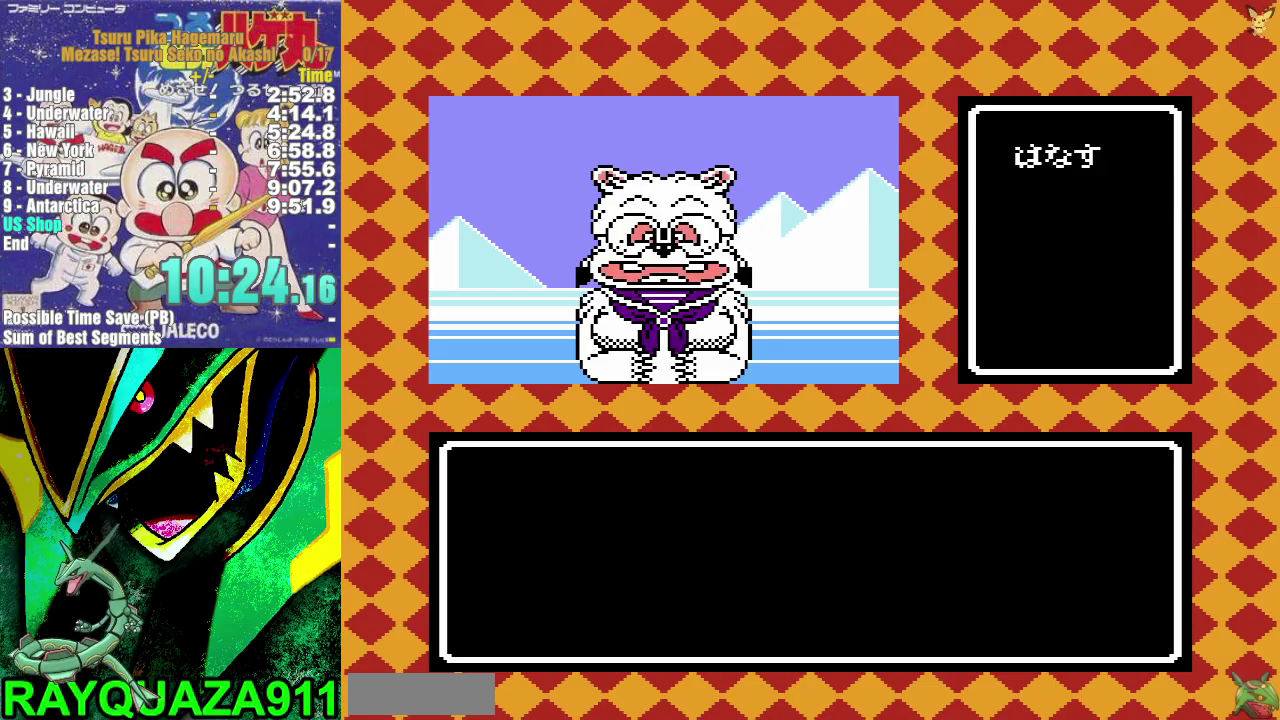
{"buttons": ["A", "DPAD_UP"], "events": [[50, "A", "down"], [117, "A", "up"], [200, "A", "down"], [283, "A", "up"], [333, "A", "down"], [417, "A", "up"], [483, "A", "down"]]}
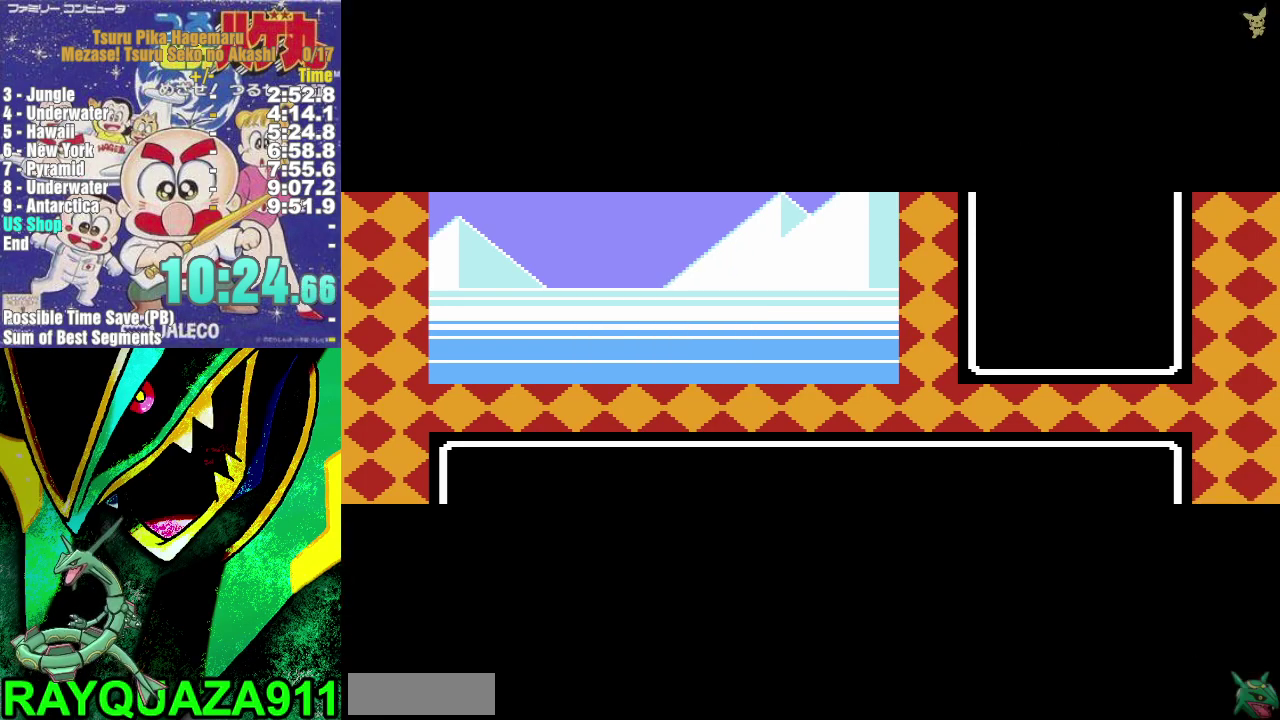
{"buttons": [], "events": [[83, "A", "up"], [417, "DPAD_UP", "up"]]}
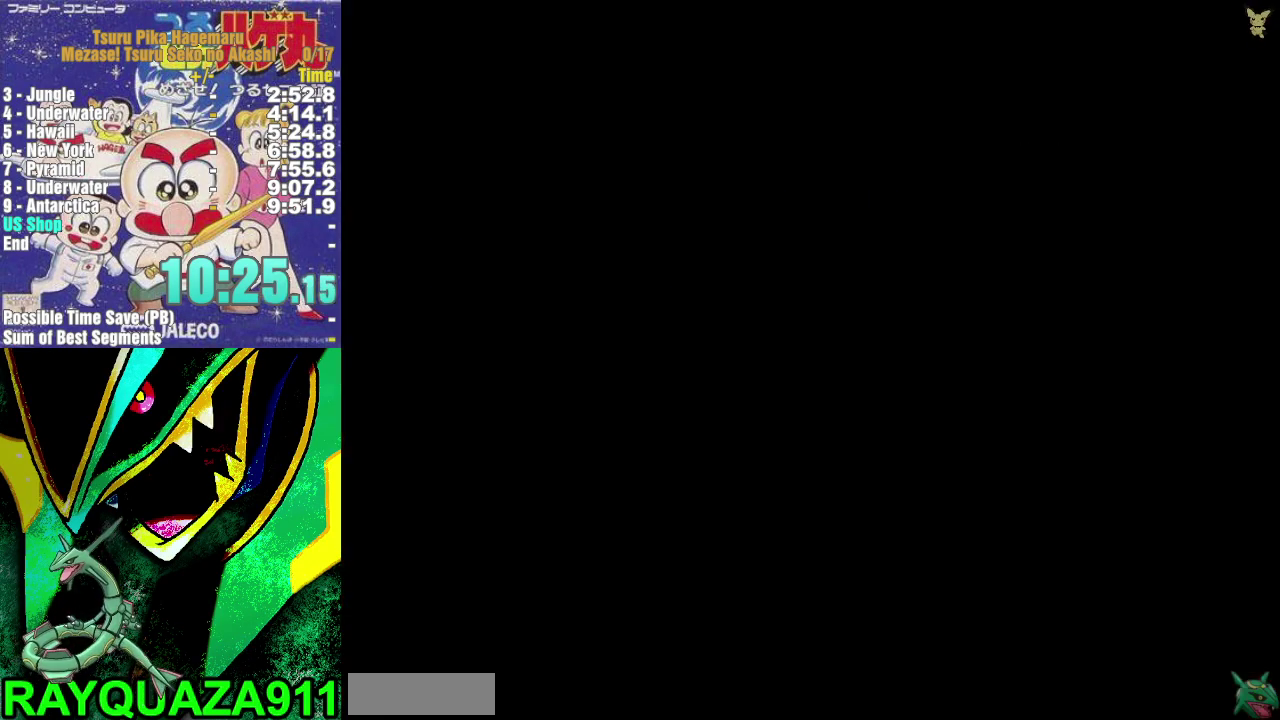
{"buttons": ["DPAD_RIGHT"], "events": [[233, "DPAD_RIGHT", "down"]]}
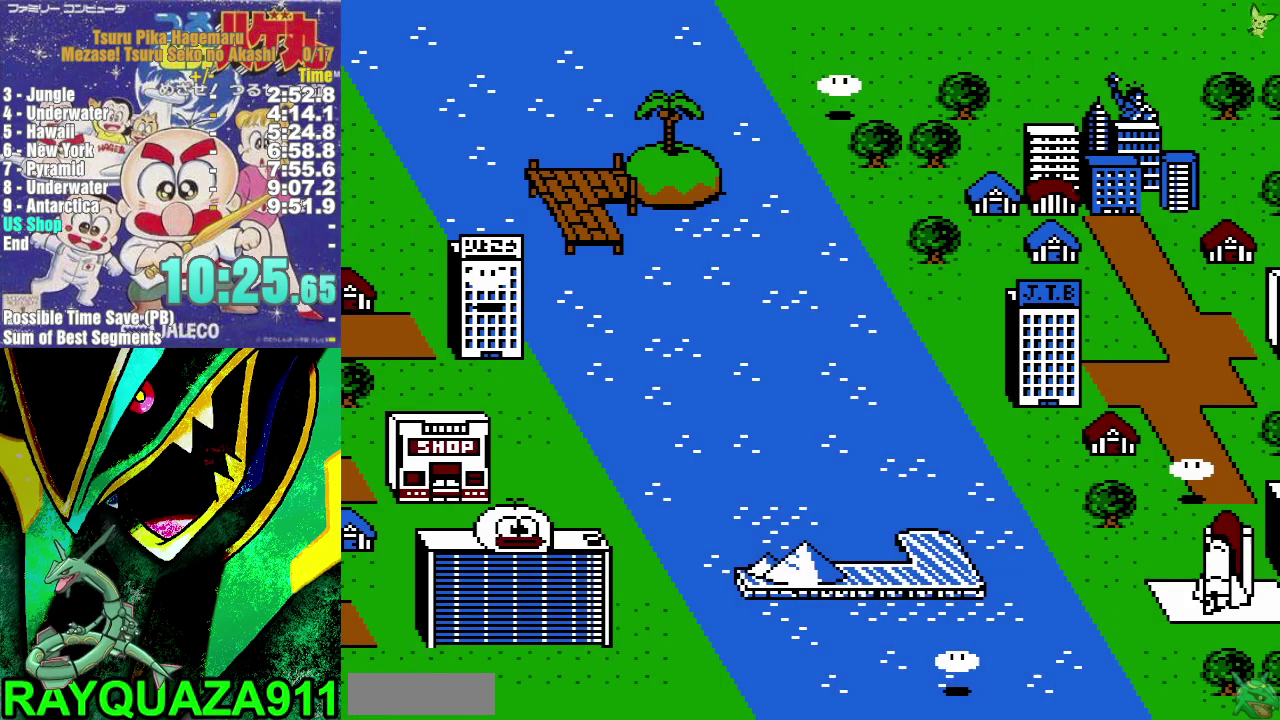
{"buttons": ["DPAD_UP"], "events": [[433, "DPAD_RIGHT", "up"], [467, "DPAD_UP", "down"]]}
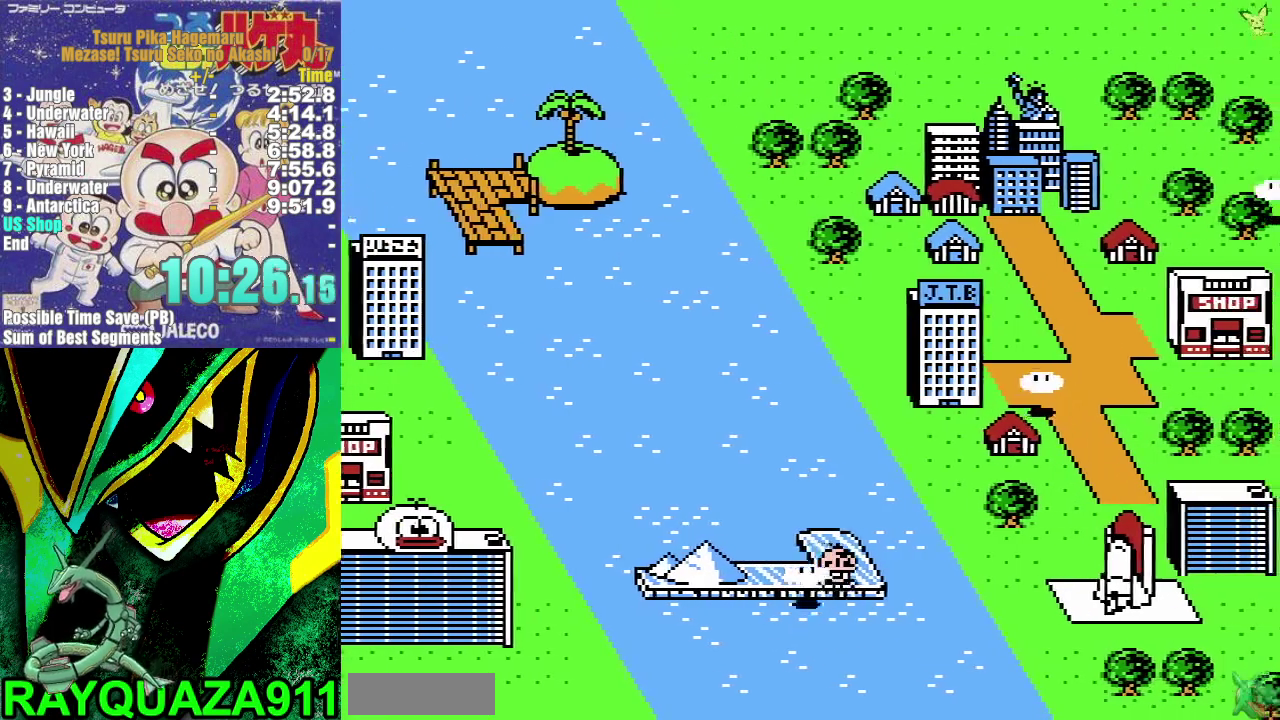
{"buttons": ["DPAD_UP"], "events": []}
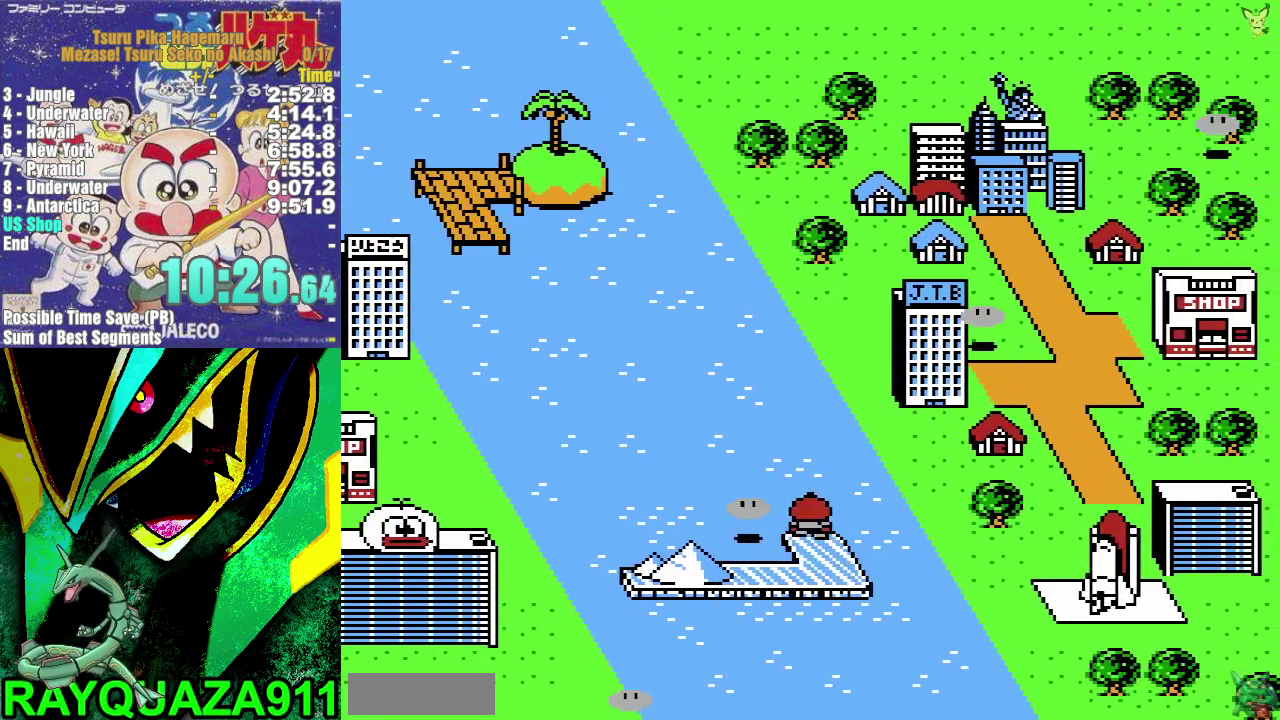
{"buttons": ["DPAD_RIGHT"], "events": [[117, "DPAD_UP", "up"], [383, "DPAD_RIGHT", "down"]]}
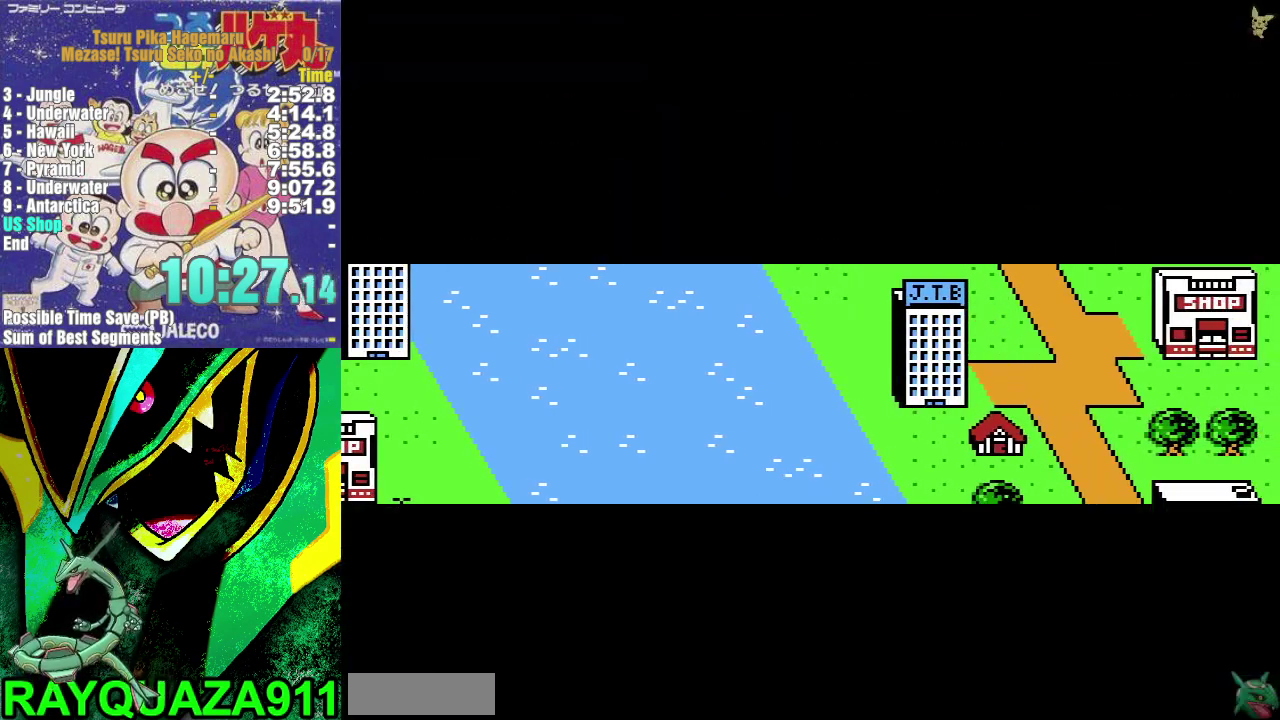
{"buttons": ["DPAD_RIGHT"], "events": []}
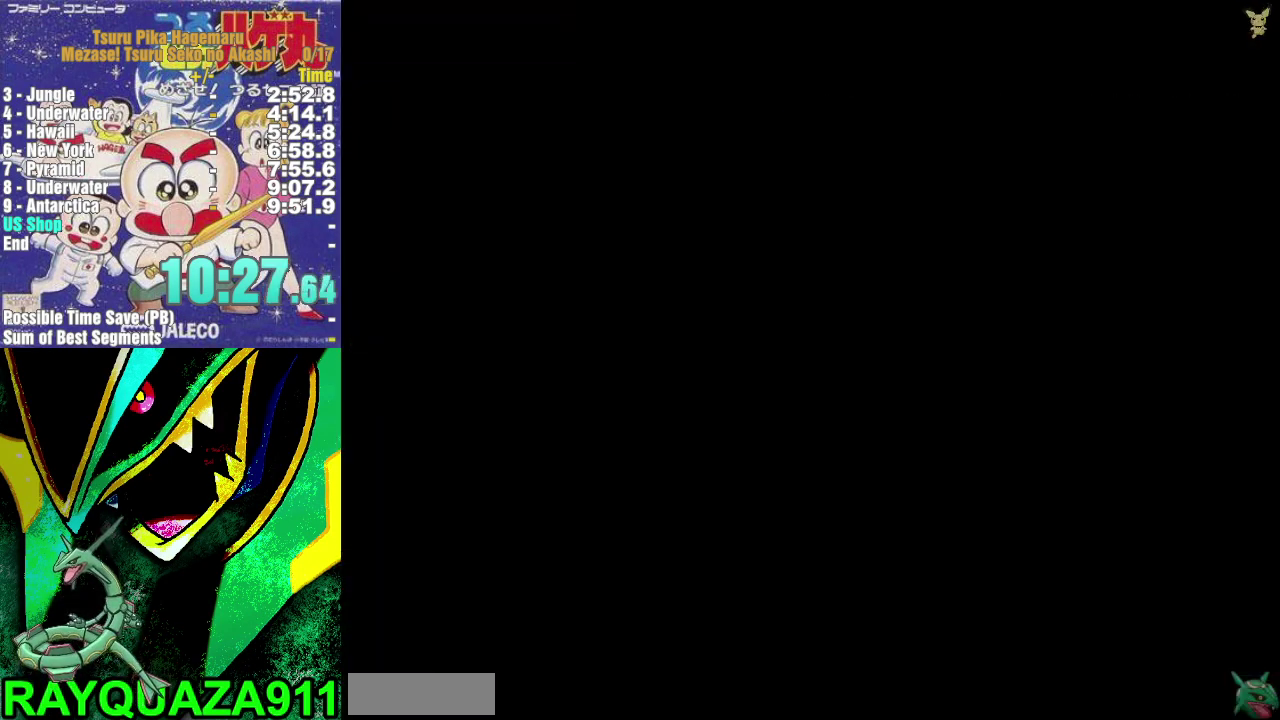
{"buttons": ["DPAD_RIGHT"], "events": []}
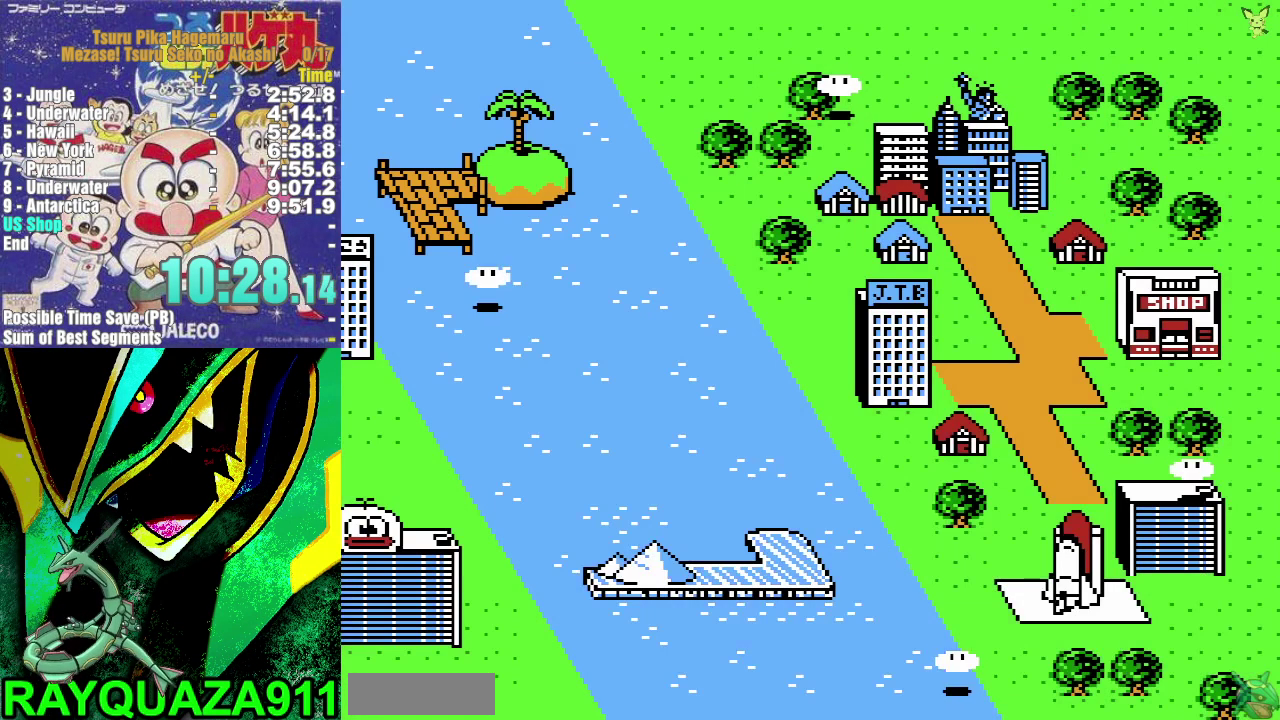
{"buttons": ["DPAD_RIGHT"], "events": []}
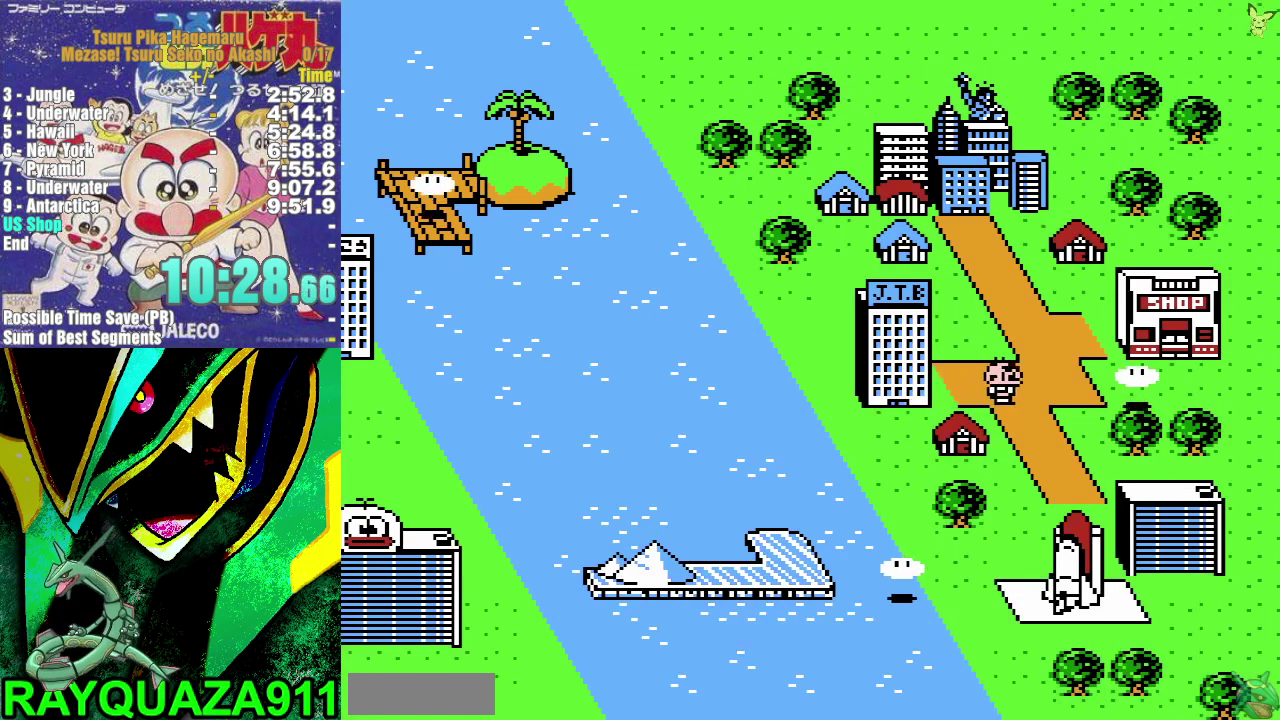
{"buttons": ["DPAD_UP"], "events": [[183, "DPAD_RIGHT", "up"], [200, "DPAD_UP", "down"]]}
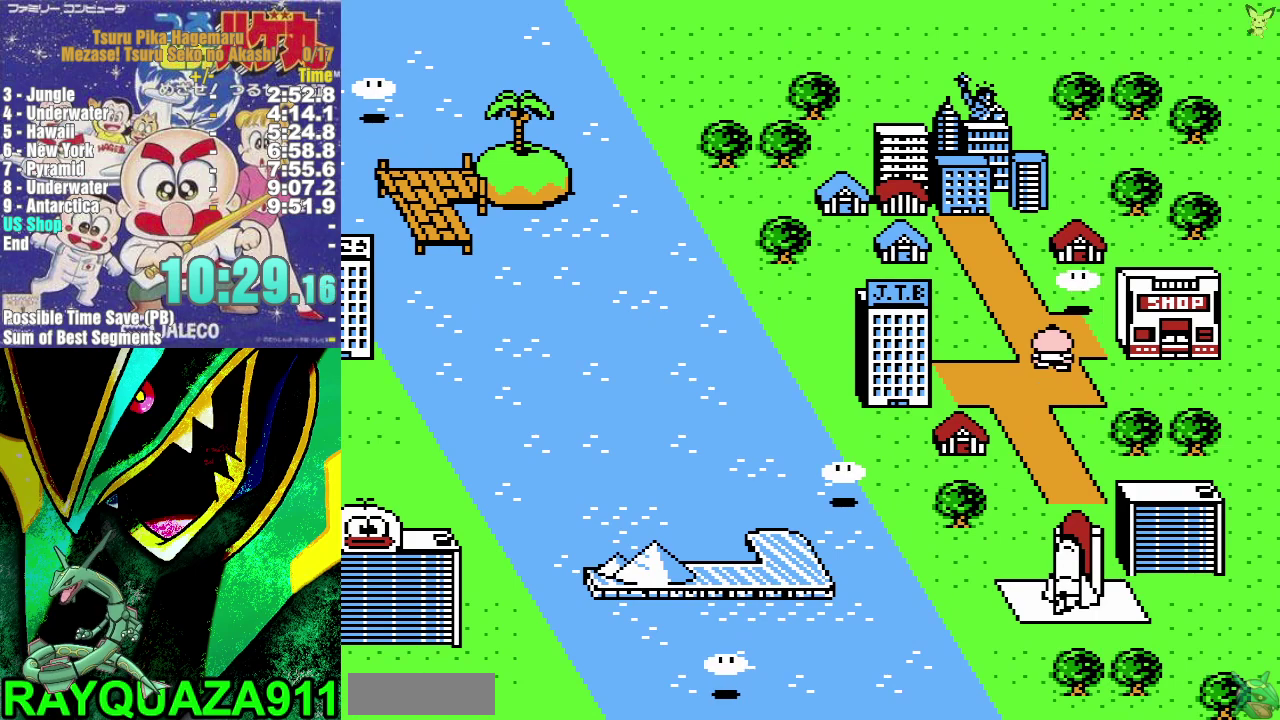
{"buttons": ["DPAD_UP"], "events": []}
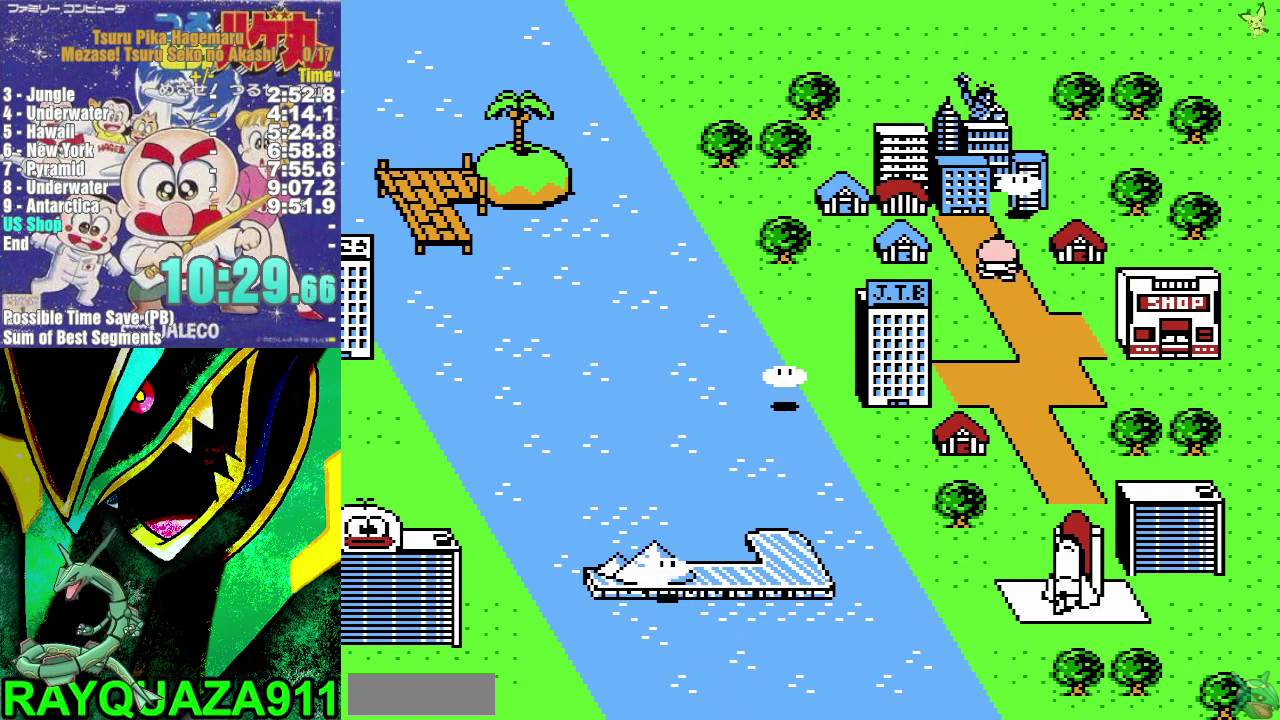
{"buttons": ["DPAD_UP"], "events": []}
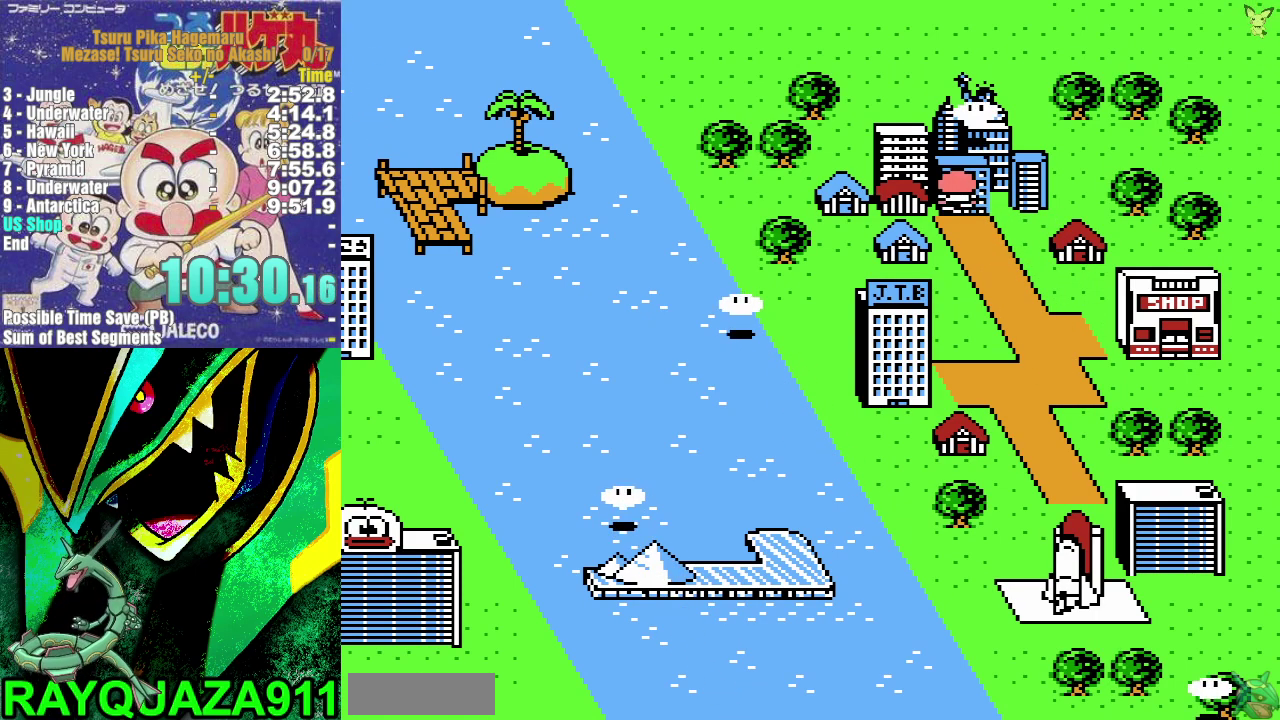
{"buttons": ["DPAD_UP"], "events": []}
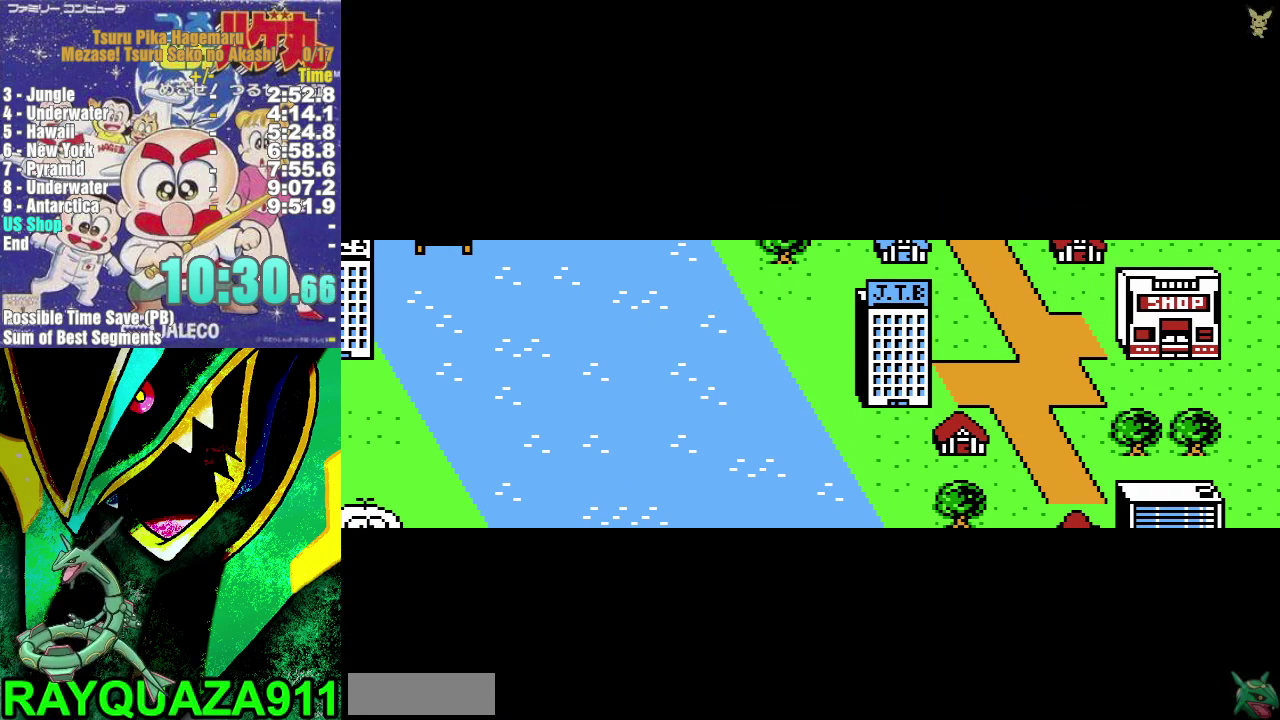
{"buttons": ["DPAD_UP"], "events": []}
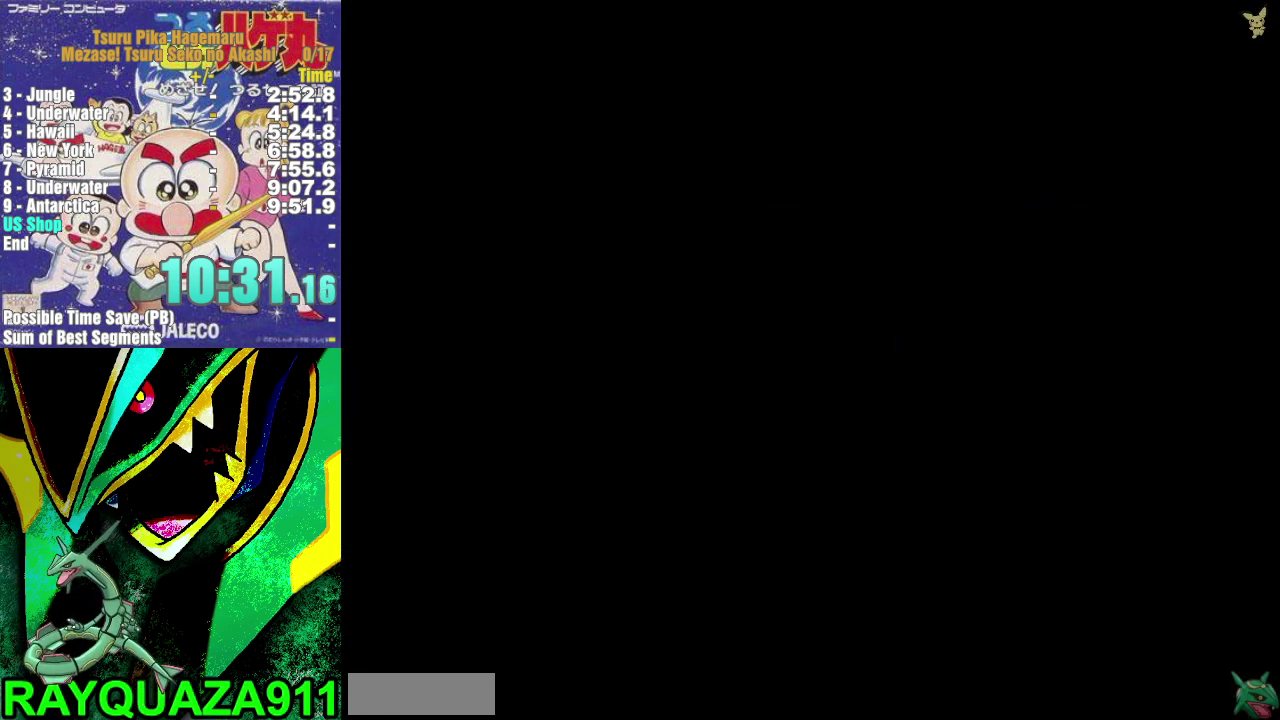
{"buttons": ["DPAD_UP"], "events": []}
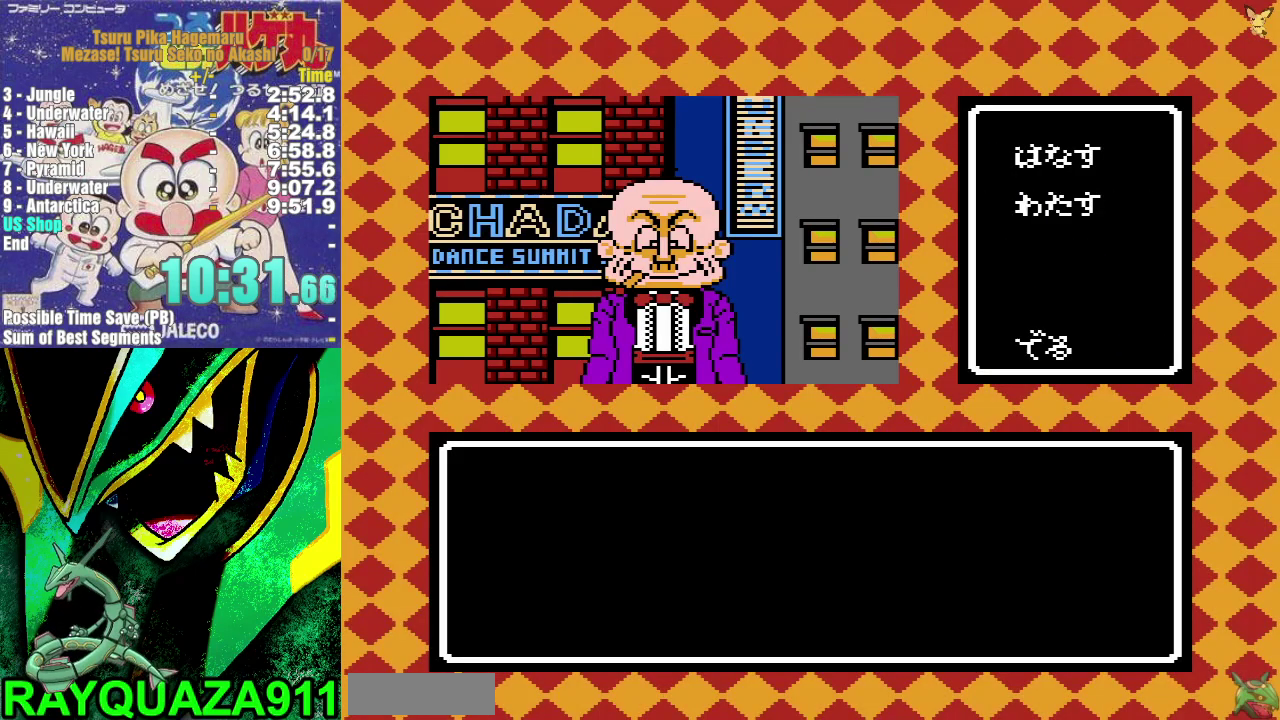
{"buttons": ["DPAD_UP"], "events": []}
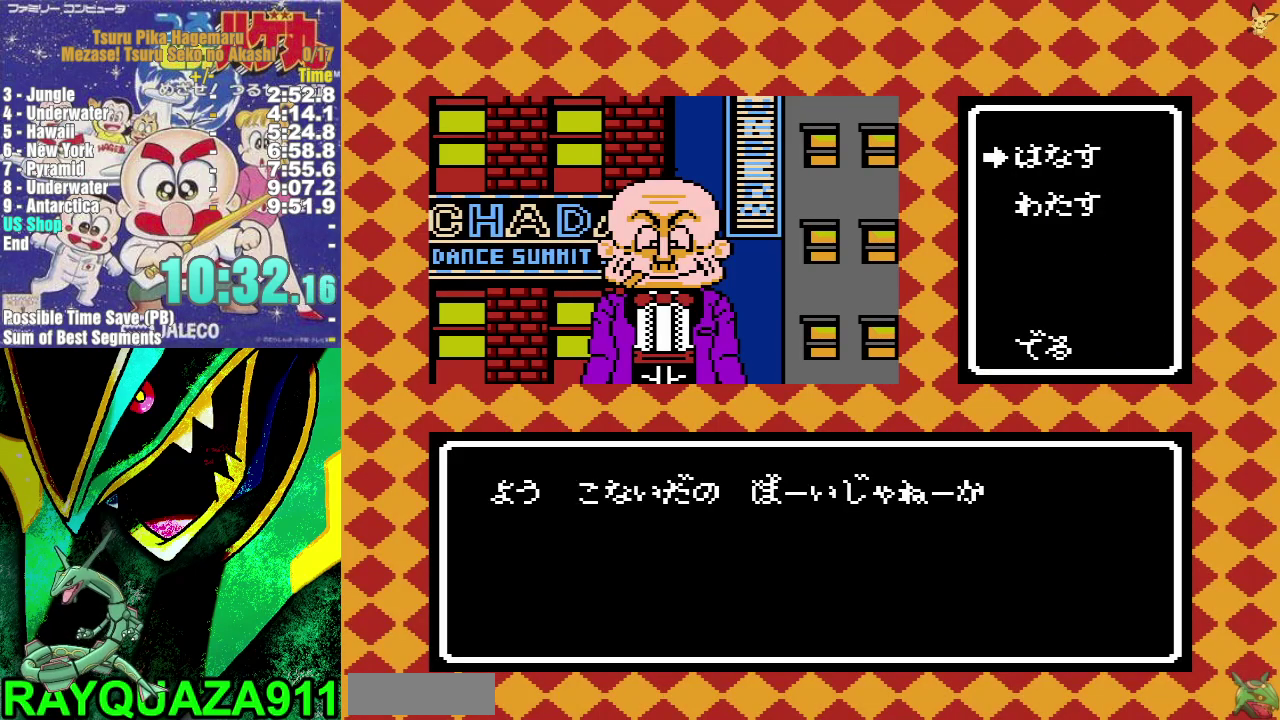
{"buttons": ["A"], "events": [[217, "DPAD_UP", "up"], [317, "DPAD_DOWN", "down"], [417, "DPAD_DOWN", "up"], [433, "A", "down"]]}
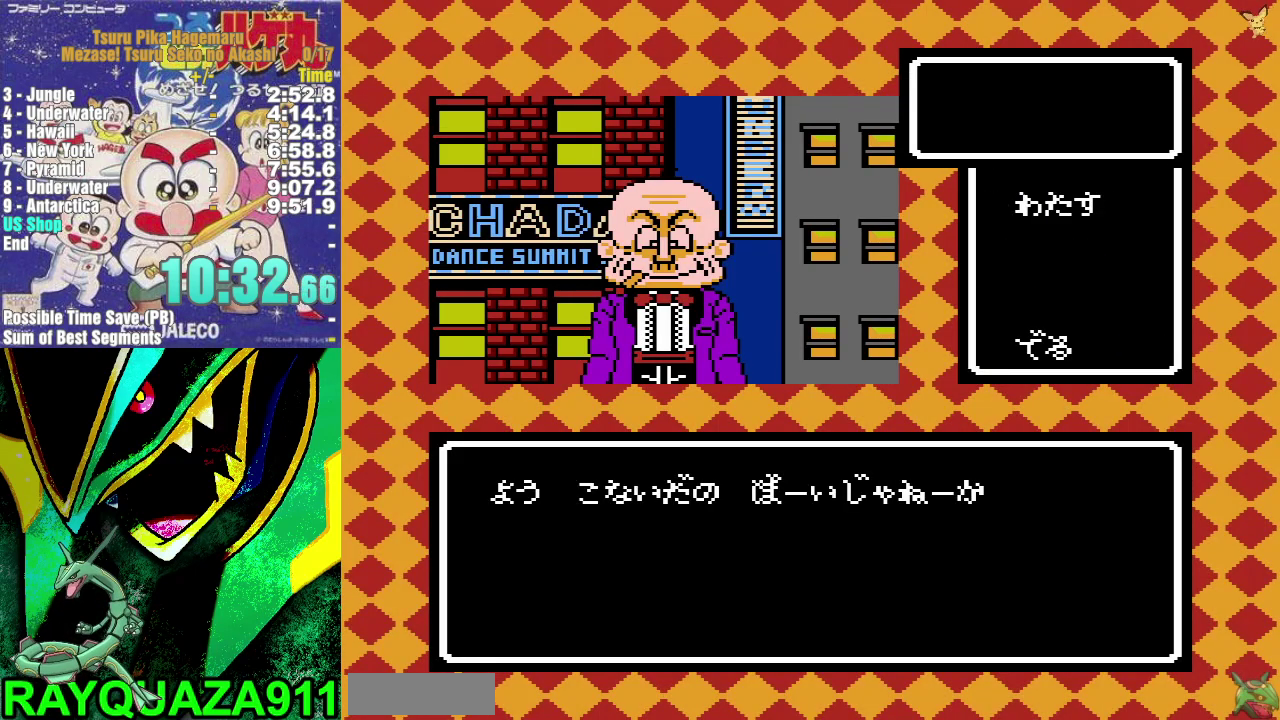
{"buttons": [], "events": [[17, "A", "up"], [367, "DPAD_UP", "down"], [433, "DPAD_UP", "up"]]}
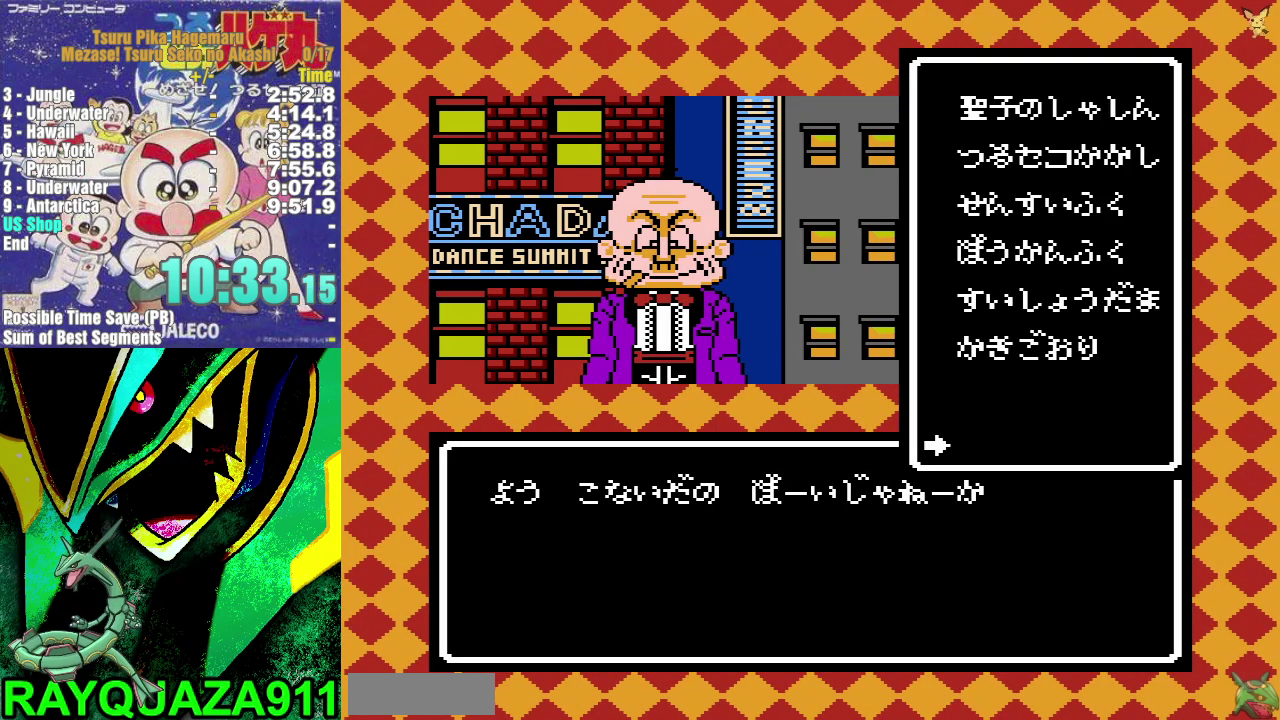
{"buttons": ["DPAD_UP"], "events": [[33, "DPAD_UP", "down"], [83, "DPAD_UP", "up"], [167, "DPAD_UP", "down"], [267, "DPAD_UP", "up"], [317, "A", "down"], [383, "A", "up"], [500, "DPAD_UP", "down"]]}
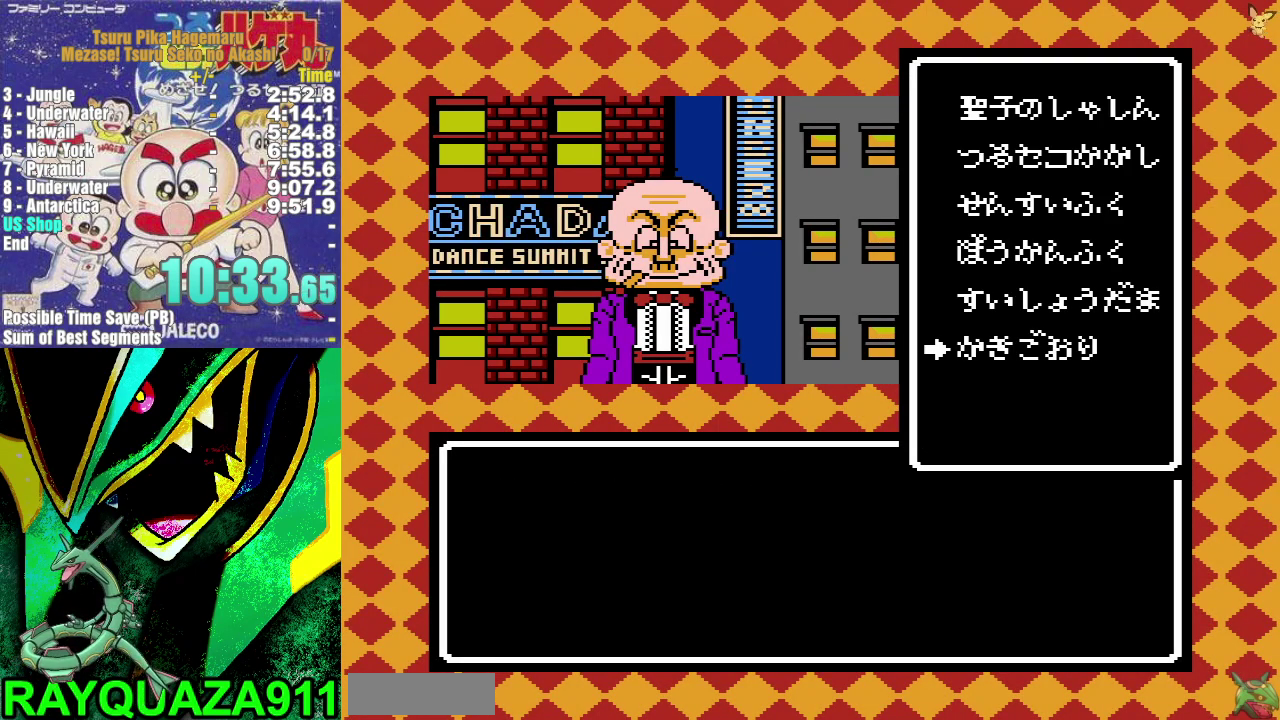
{"buttons": ["A", "DPAD_UP"], "events": [[33, "A", "down"], [100, "A", "up"], [167, "A", "down"], [250, "A", "up"], [317, "A", "down"], [383, "A", "up"], [433, "A", "down"]]}
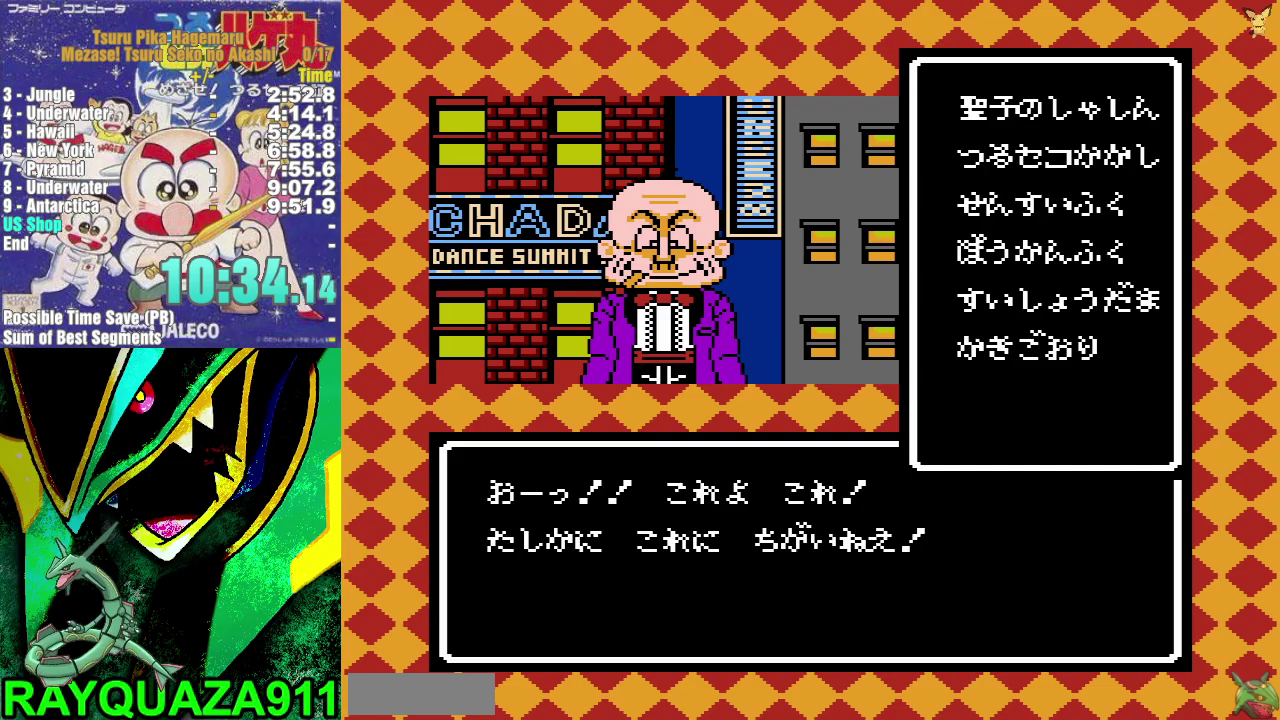
{"buttons": ["A", "DPAD_UP"], "events": [[17, "A", "up"], [67, "A", "down"], [167, "A", "up"], [217, "A", "down"], [300, "A", "up"], [350, "A", "down"], [433, "A", "up"], [483, "A", "down"]]}